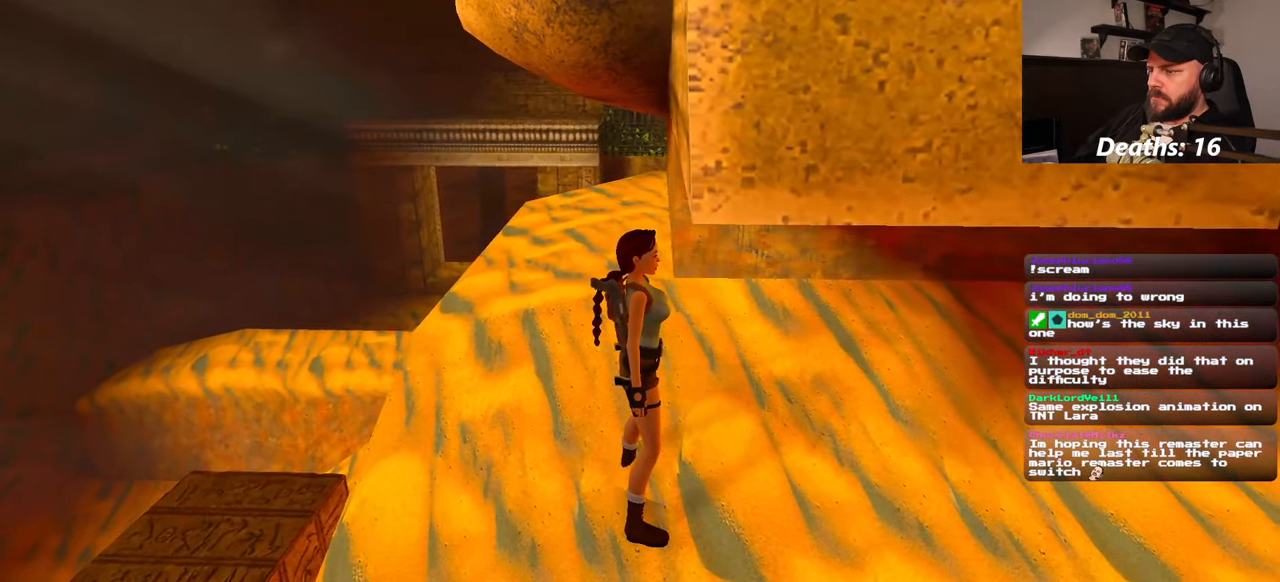
Gameplay with a controller (PlayStation layout); each line is a JSON object with the inputs held at the frame after it (dt_ms = milliseconds from this image to that frame). "events" lists button and stick changes between this image and that frame as [ms after this image, input, new state], when the widget could be followed in between. Not read: L2 L3 R2 R3 START.
{"dt_ms": 500, "buttons": [], "left_stick": "down", "right_stick": "center", "events": [[50, "CROSS", "up"], [250, "left_stick", "down"]]}
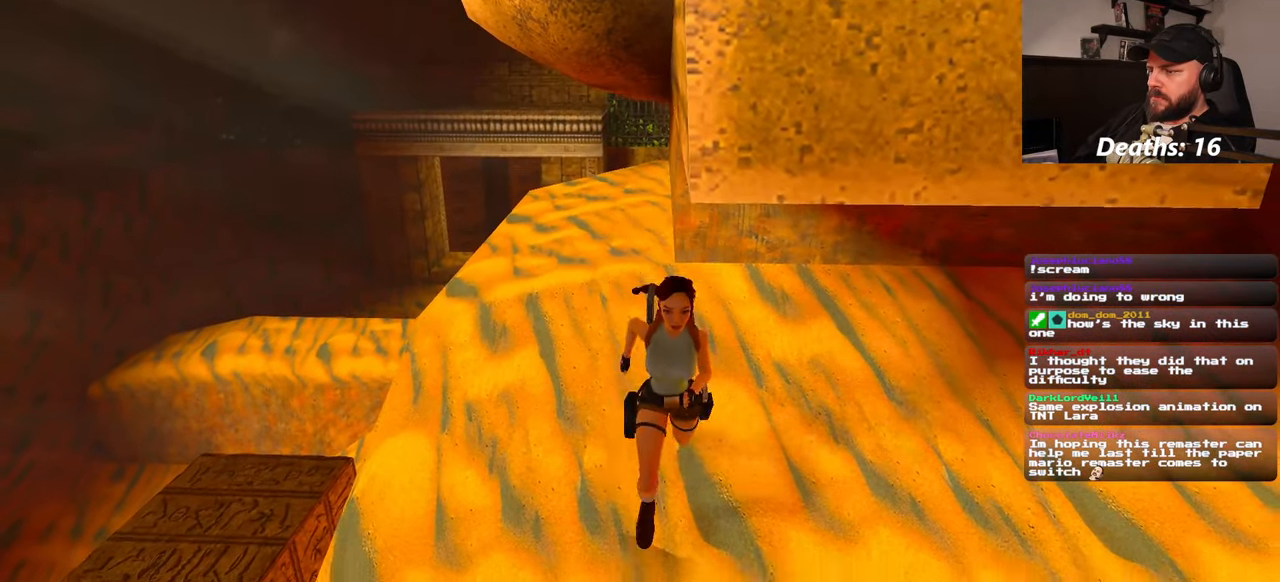
{"dt_ms": 500, "buttons": [], "left_stick": "down", "right_stick": "center", "events": [[317, "R1", "down"], [500, "R1", "up"]]}
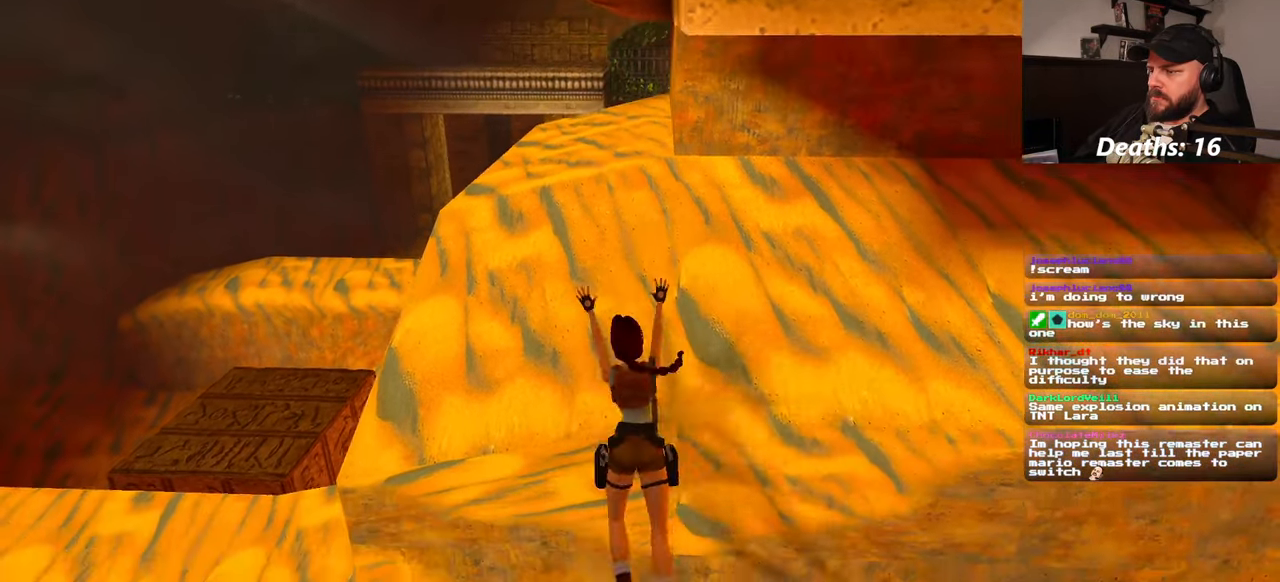
{"dt_ms": 500, "buttons": ["R1"], "left_stick": "right", "right_stick": "center"}
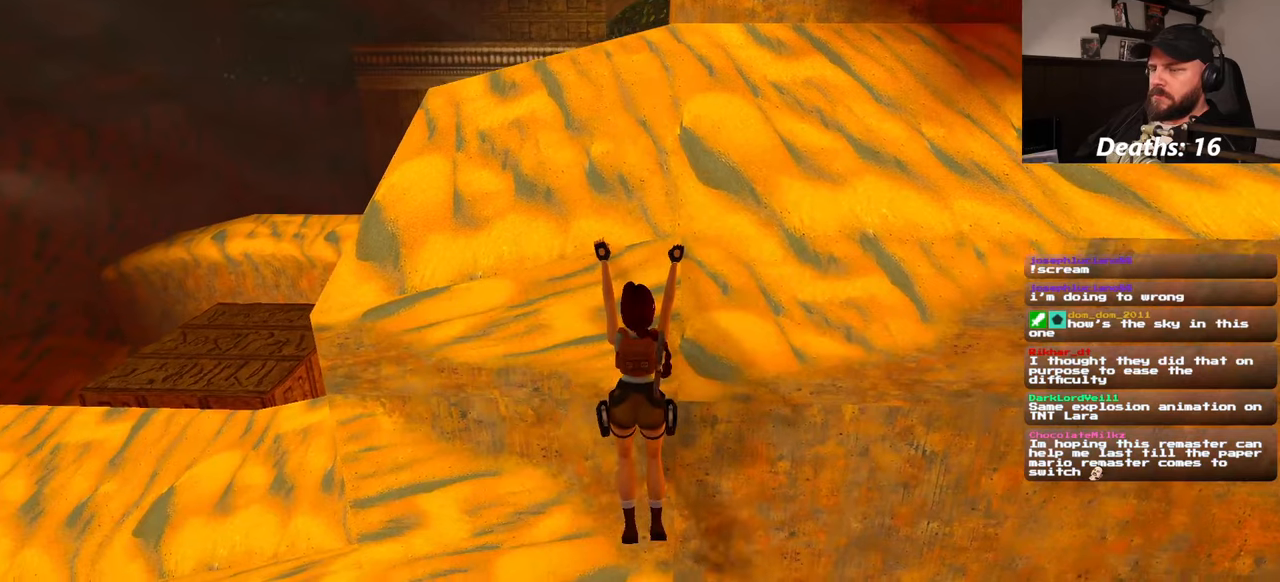
{"dt_ms": 500, "buttons": ["R1"], "left_stick": "right", "right_stick": "center", "events": []}
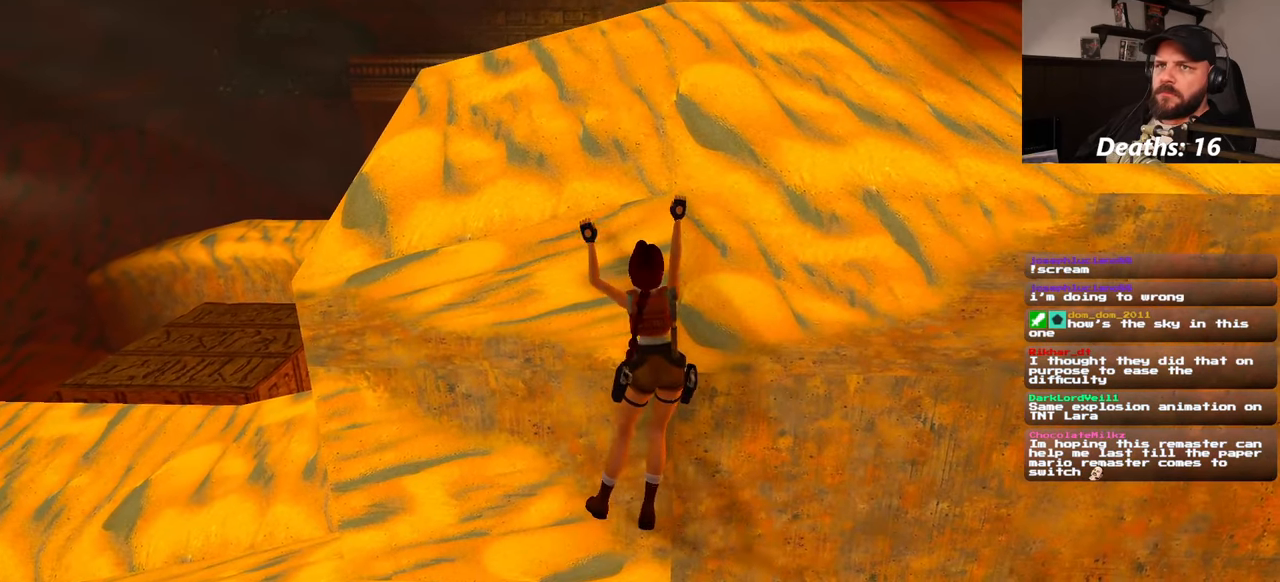
{"dt_ms": 500, "buttons": ["R1"], "left_stick": "right", "right_stick": "center", "events": []}
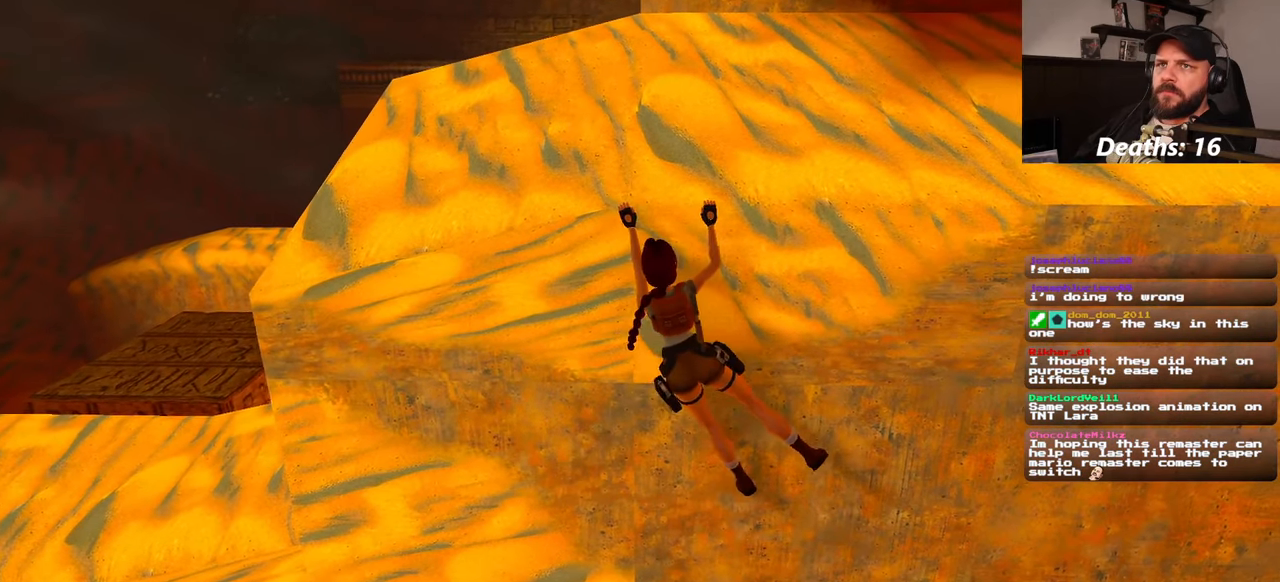
{"dt_ms": 500, "buttons": ["R1"], "left_stick": "right", "right_stick": "center", "events": []}
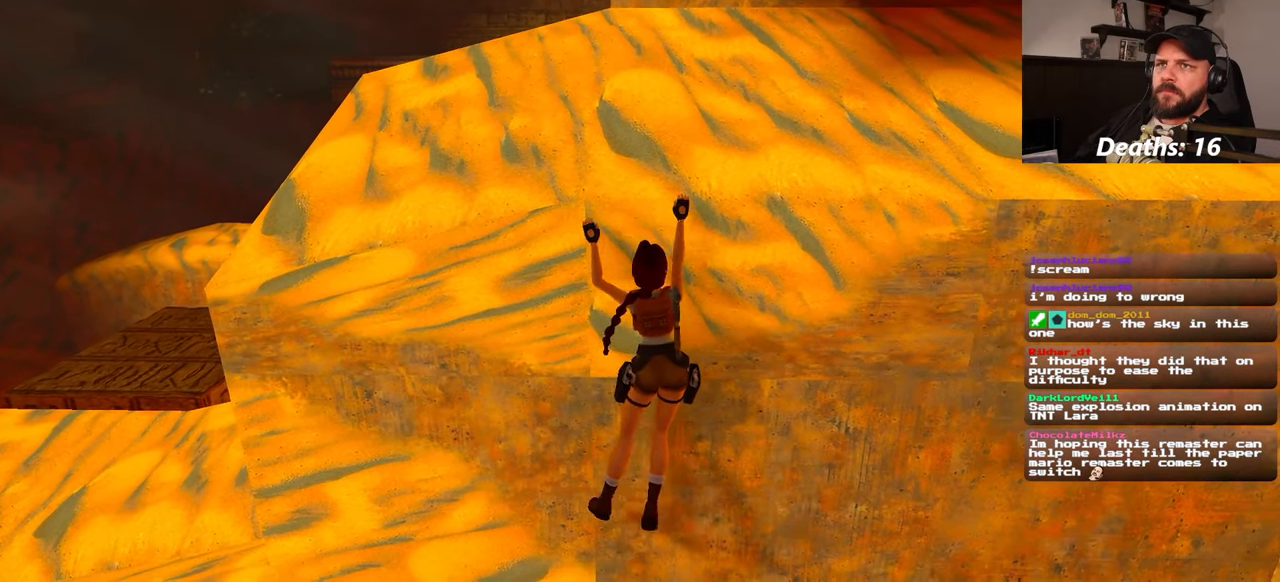
{"dt_ms": 500, "buttons": ["CROSS"], "left_stick": "right", "right_stick": "center", "events": [[84, "CROSS", "down"], [184, "R1", "up"]]}
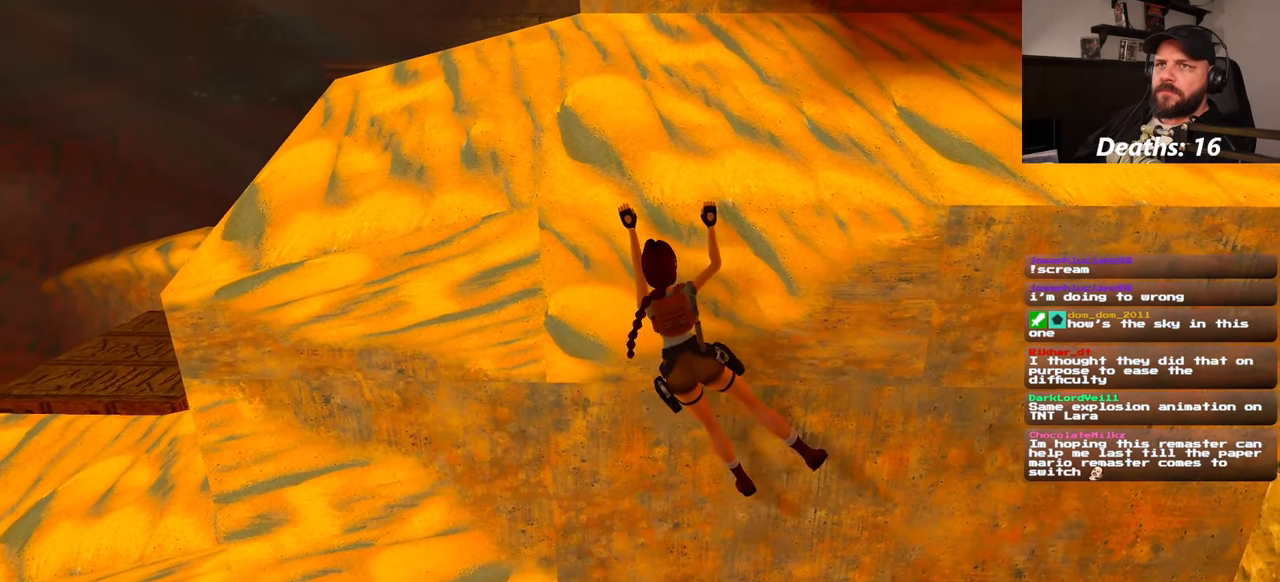
{"dt_ms": 500, "buttons": [], "left_stick": "right", "right_stick": "center", "events": [[34, "CROSS", "up"]]}
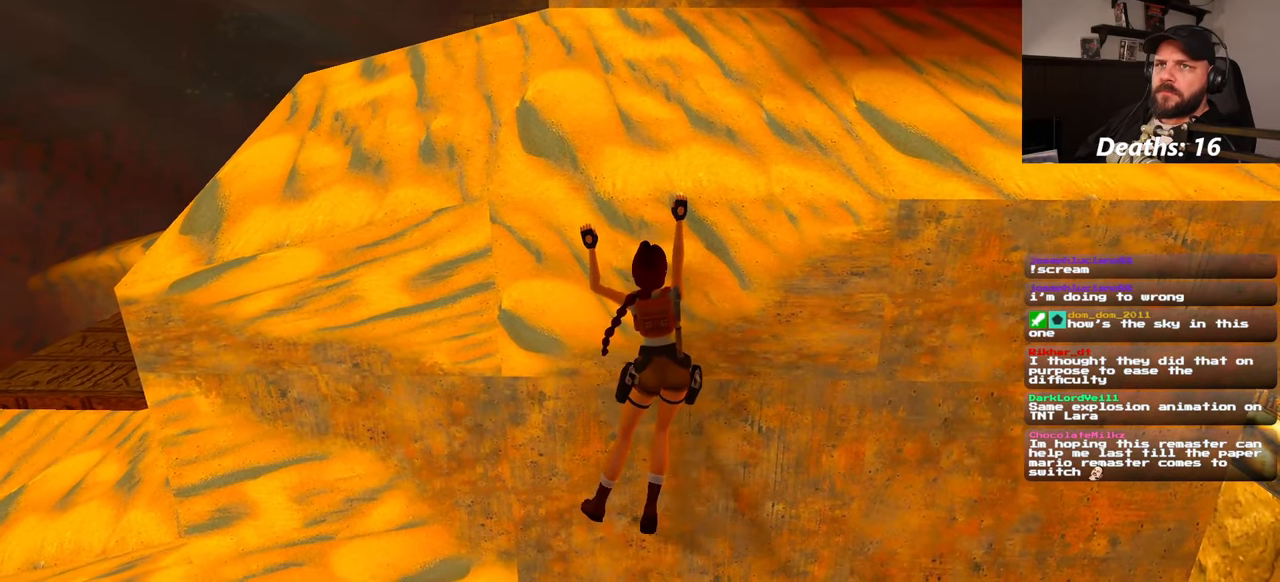
{"dt_ms": 500, "buttons": [], "left_stick": "right", "right_stick": "center"}
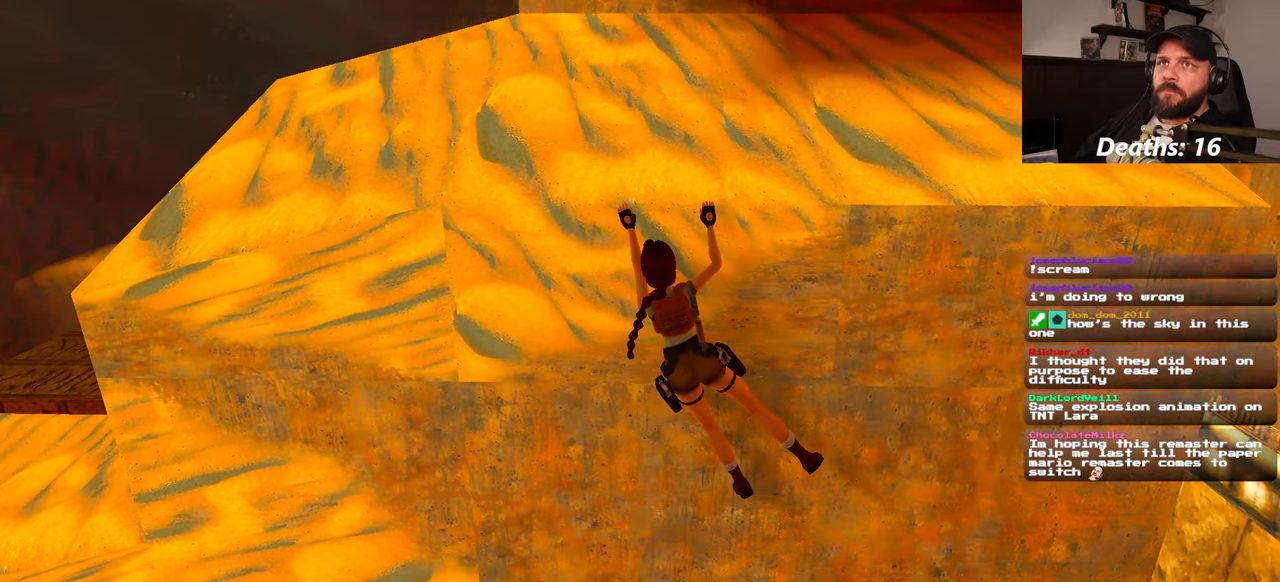
{"dt_ms": 500, "buttons": [], "left_stick": "right", "right_stick": "center", "events": [[434, "SQUARE", "down"], [484, "SQUARE", "up"]]}
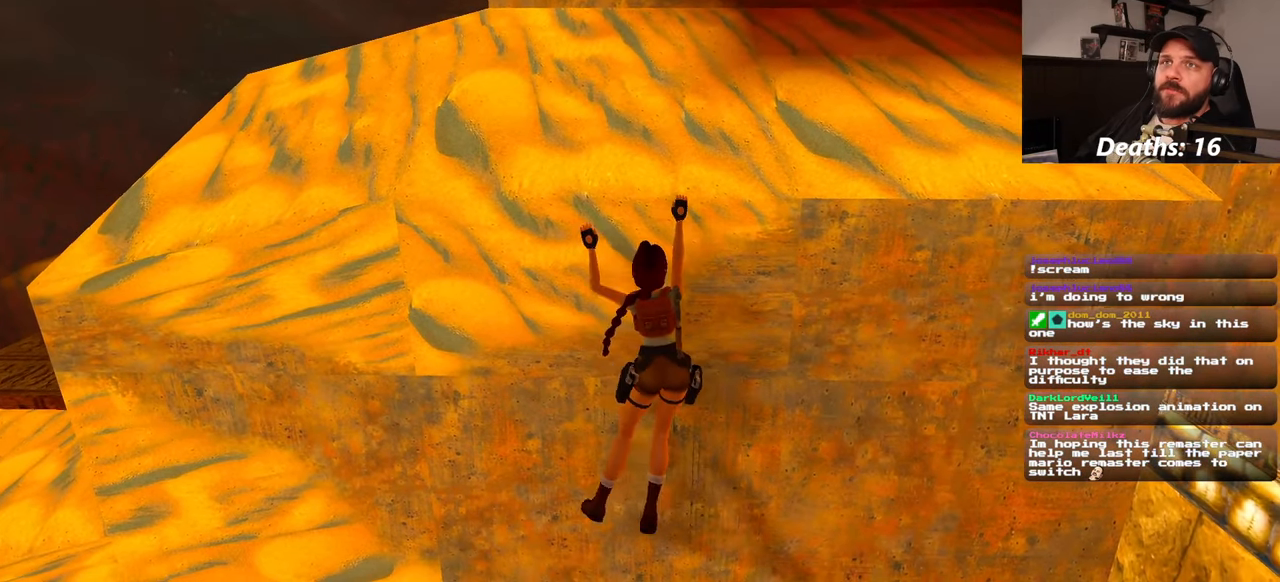
{"dt_ms": 500, "buttons": ["DPAD_LEFT"], "left_stick": "right", "right_stick": "center", "events": [[500, "DPAD_LEFT", "down"]]}
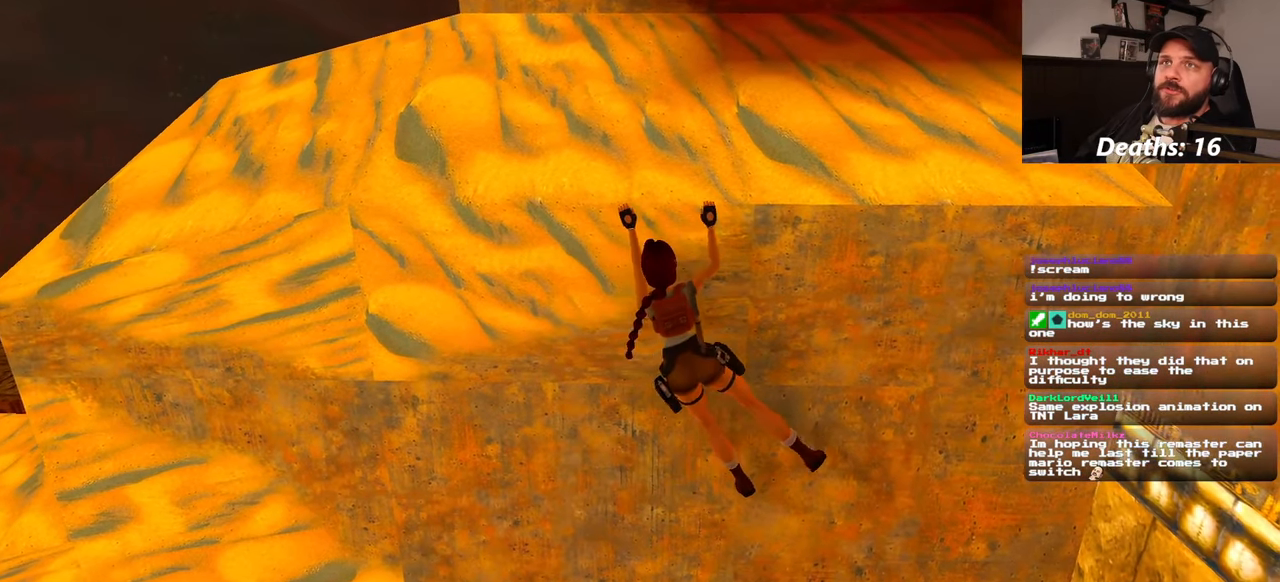
{"dt_ms": 500, "buttons": [], "left_stick": "right", "right_stick": "center"}
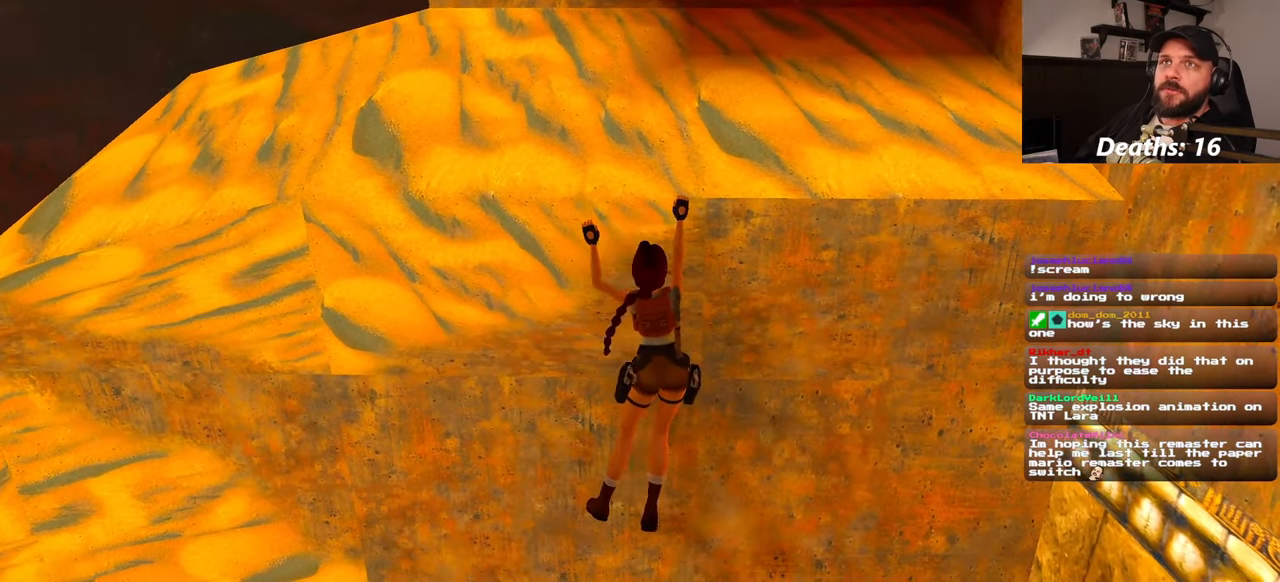
{"dt_ms": 500, "buttons": ["SQUARE"], "left_stick": "right", "right_stick": "center", "events": [[34, "DPAD_LEFT", "down"], [134, "DPAD_LEFT", "up"], [467, "SQUARE", "down"]]}
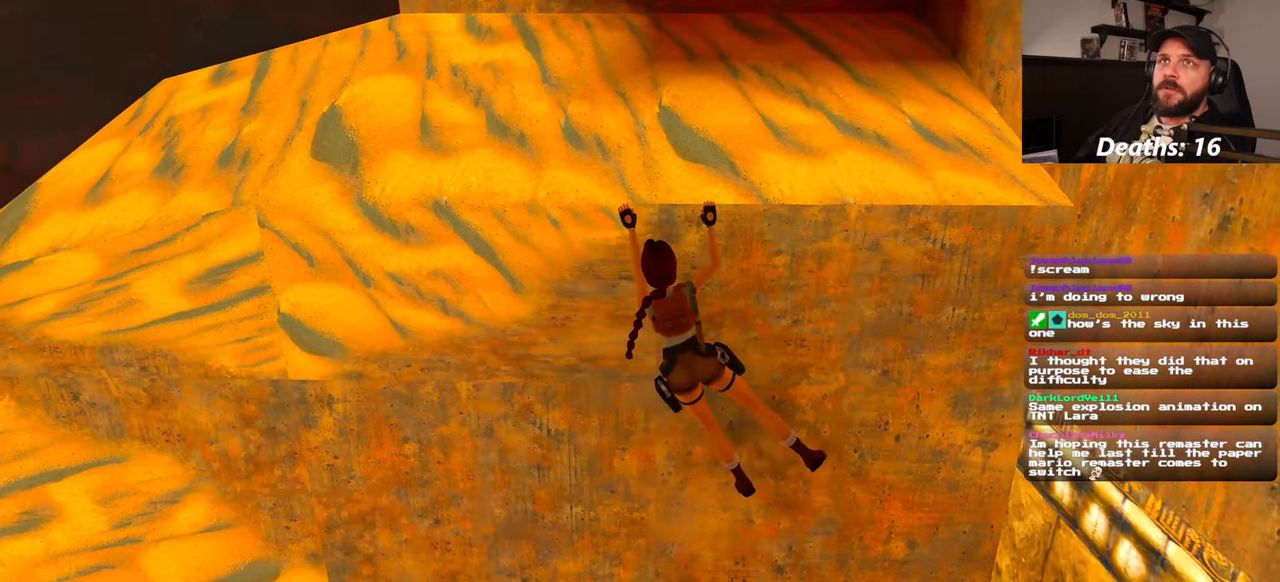
{"dt_ms": 500, "buttons": ["DPAD_LEFT"], "left_stick": "right", "right_stick": "center", "events": [[83, "CROSS", "down"], [133, "CROSS", "up"], [150, "SQUARE", "up"], [183, "DPAD_LEFT", "down"], [350, "DPAD_LEFT", "up"], [400, "DPAD_LEFT", "down"]]}
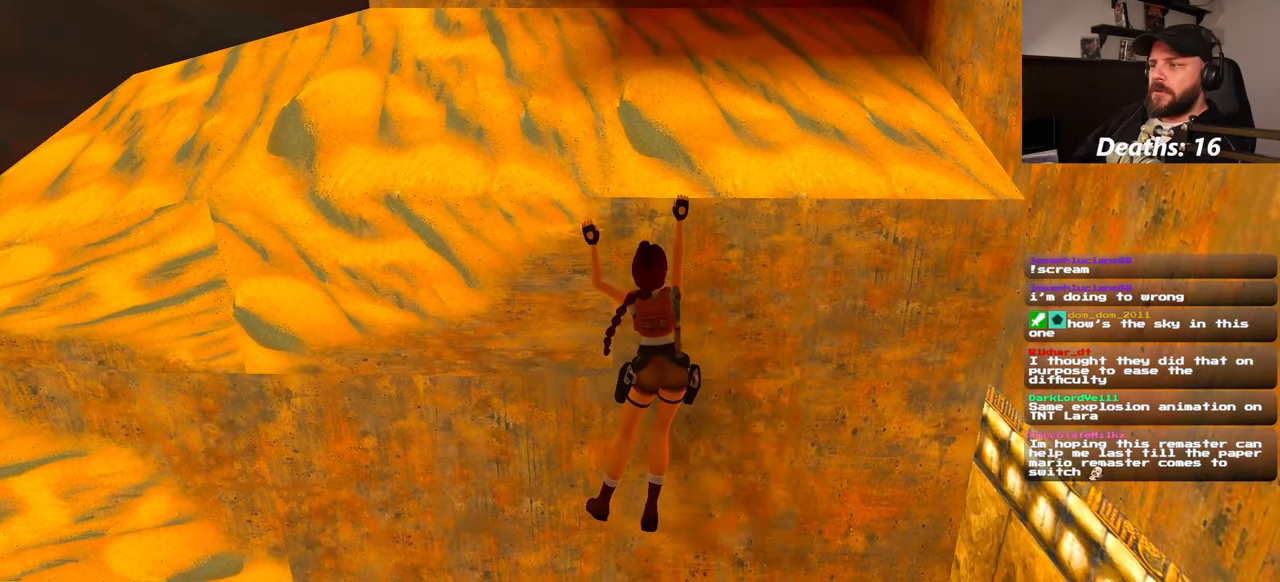
{"dt_ms": 500, "buttons": [], "left_stick": "center", "right_stick": "center", "events": [[50, "DPAD_LEFT", "up"], [200, "left_stick", "center"], [216, "CROSS", "down"], [250, "DPAD_LEFT", "down"], [333, "CROSS", "up"], [350, "DPAD_LEFT", "up"], [450, "DPAD_LEFT", "down"], [500, "DPAD_LEFT", "up"]]}
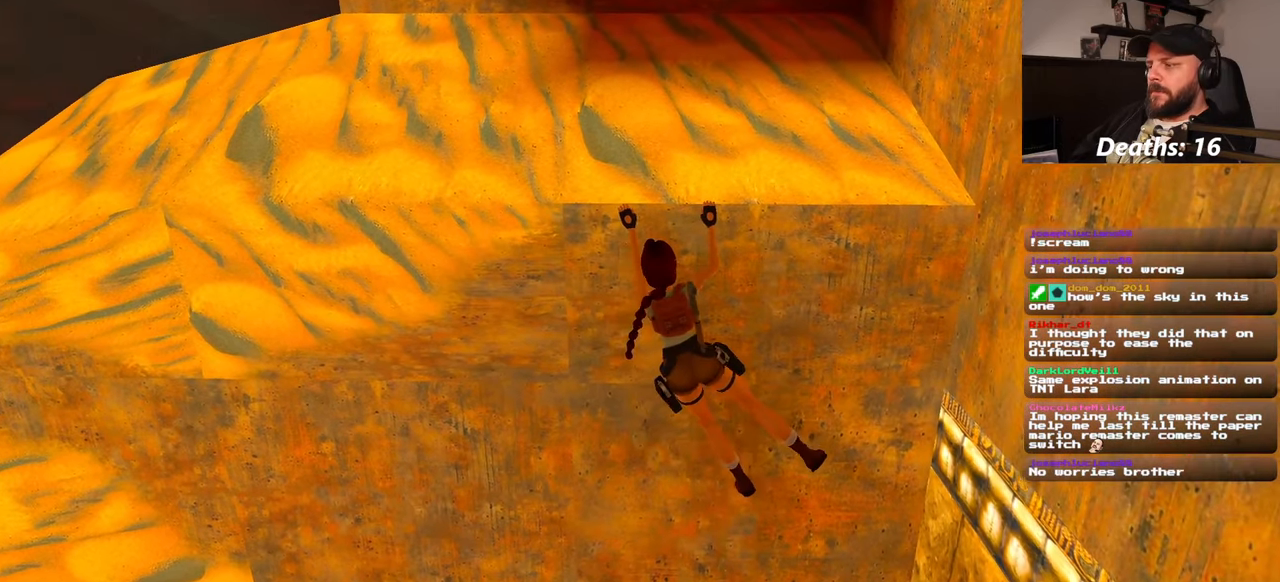
{"dt_ms": 500, "buttons": [], "left_stick": "up", "right_stick": "center", "events": [[33, "left_stick", "up"], [83, "DPAD_LEFT", "down"], [233, "DPAD_LEFT", "up"], [300, "DPAD_LEFT", "down"], [500, "DPAD_LEFT", "up"]]}
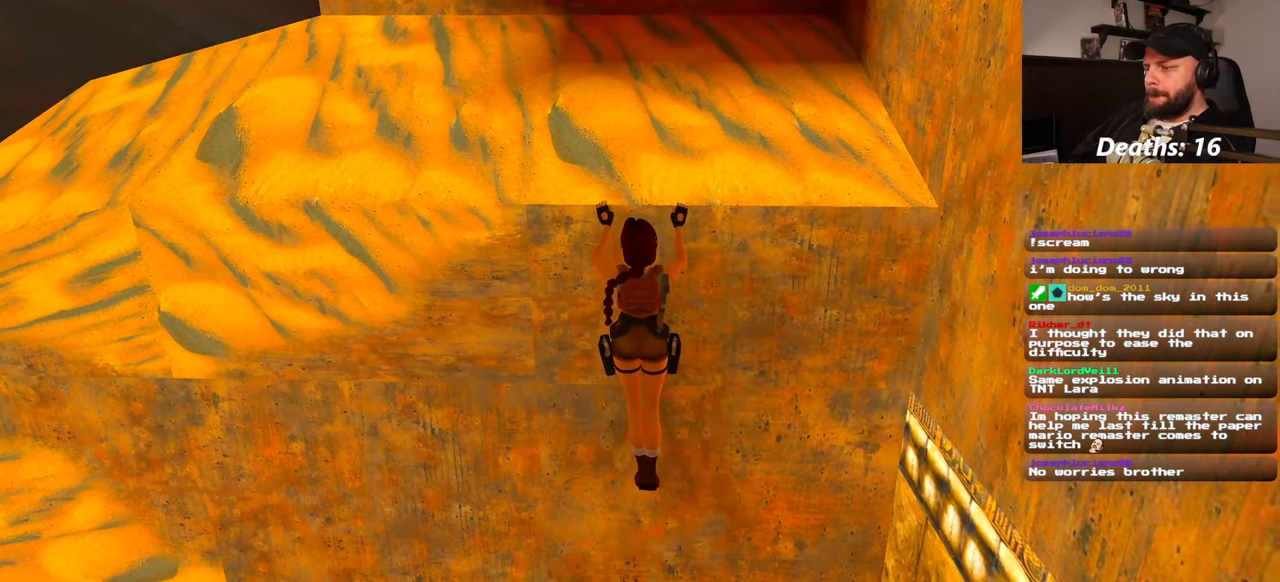
{"dt_ms": 500, "buttons": [], "left_stick": "center", "right_stick": "center", "events": [[266, "left_stick", "center"]]}
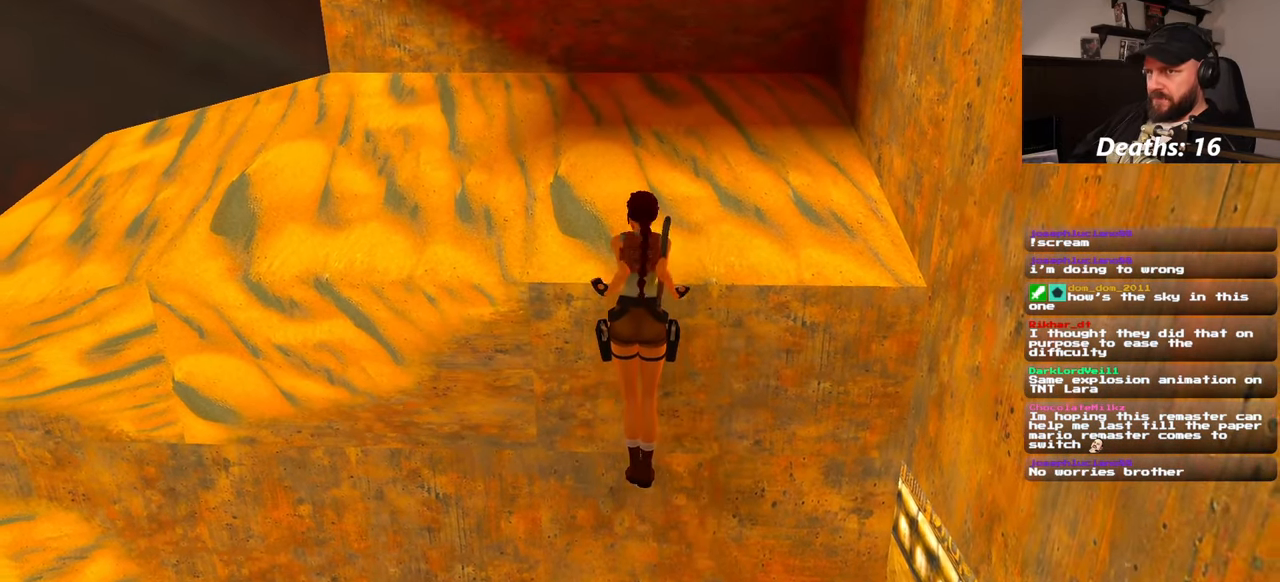
{"dt_ms": 1000, "buttons": [], "left_stick": "center", "right_stick": "center"}
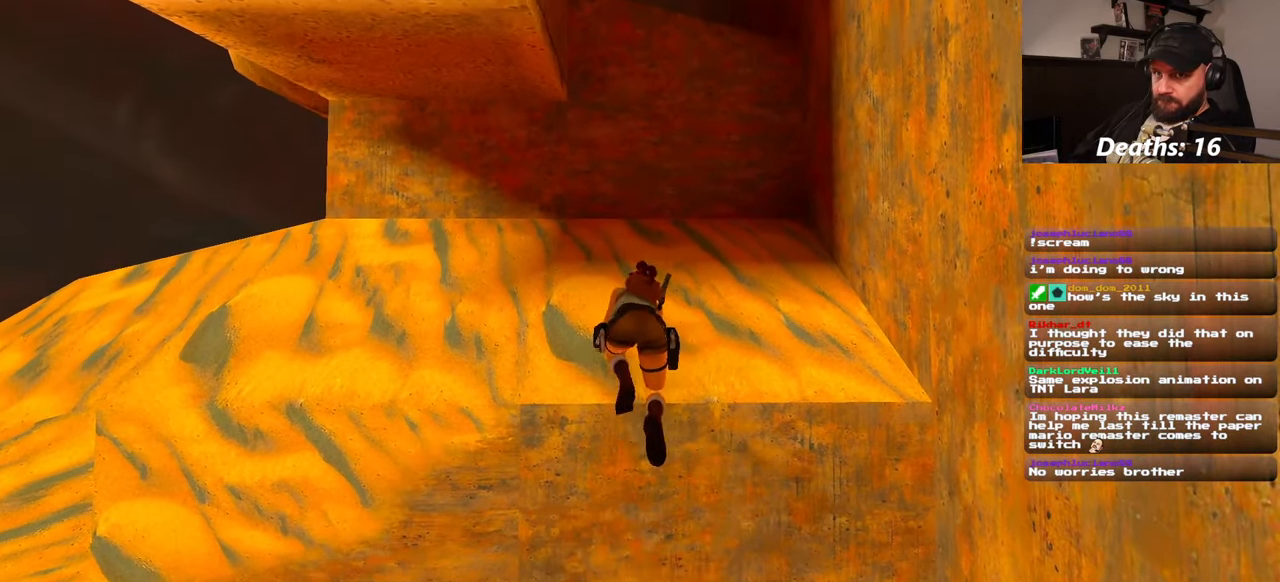
{"dt_ms": 1000, "buttons": [], "left_stick": "up", "right_stick": "center"}
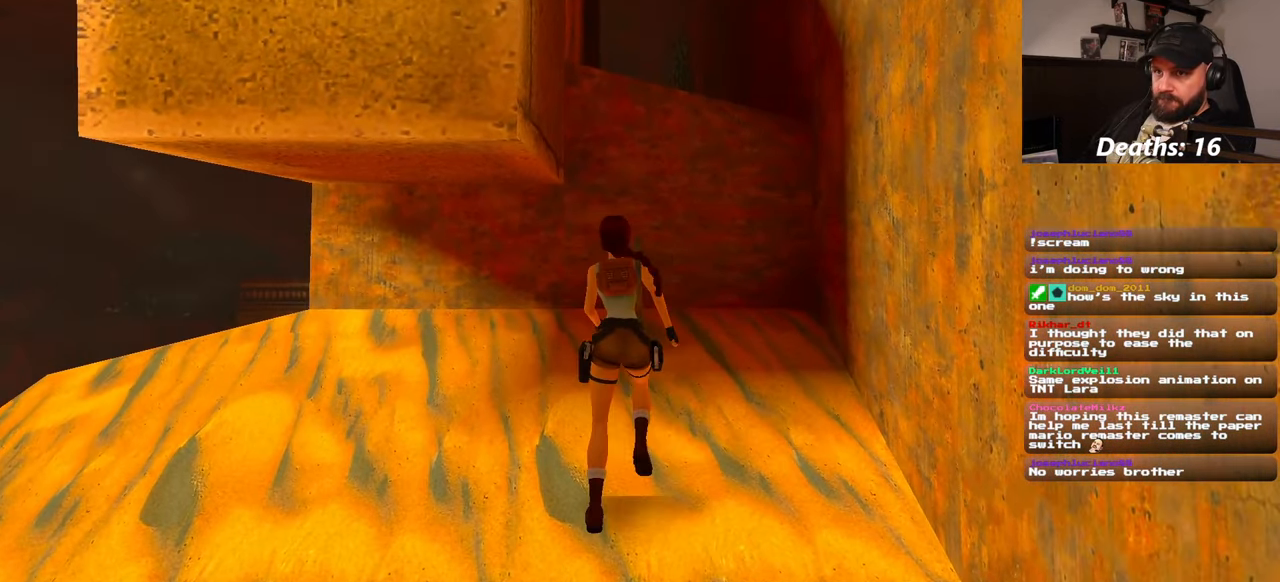
{"dt_ms": 500, "buttons": [], "left_stick": "center", "right_stick": "center", "events": [[166, "CROSS", "down"], [333, "CROSS", "up"], [366, "left_stick", "center"]]}
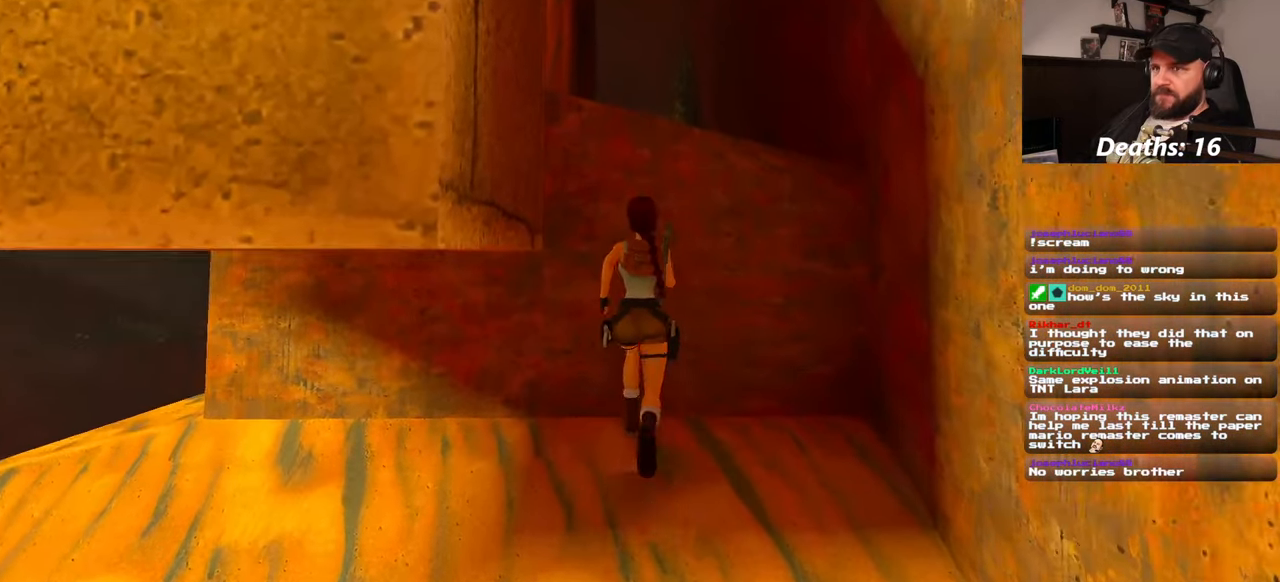
{"dt_ms": 500, "buttons": [], "left_stick": "center", "right_stick": "center", "events": []}
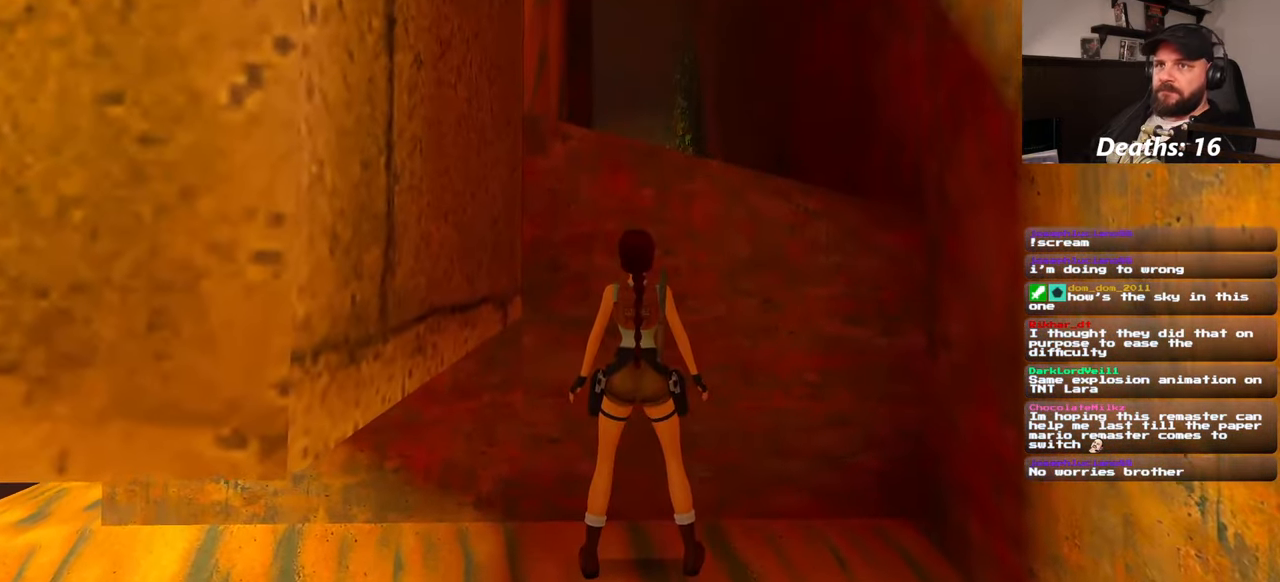
{"dt_ms": 1000, "buttons": [], "left_stick": "up", "right_stick": "center"}
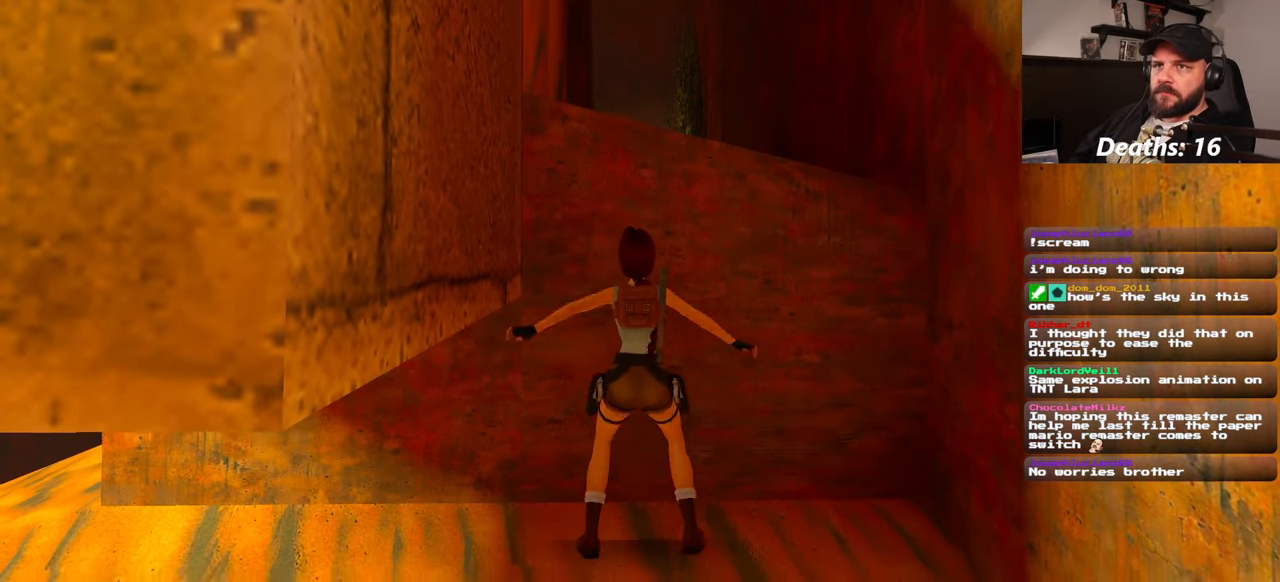
{"dt_ms": 500, "buttons": ["DPAD_LEFT"], "left_stick": "up", "right_stick": "center", "events": [[500, "DPAD_LEFT", "down"]]}
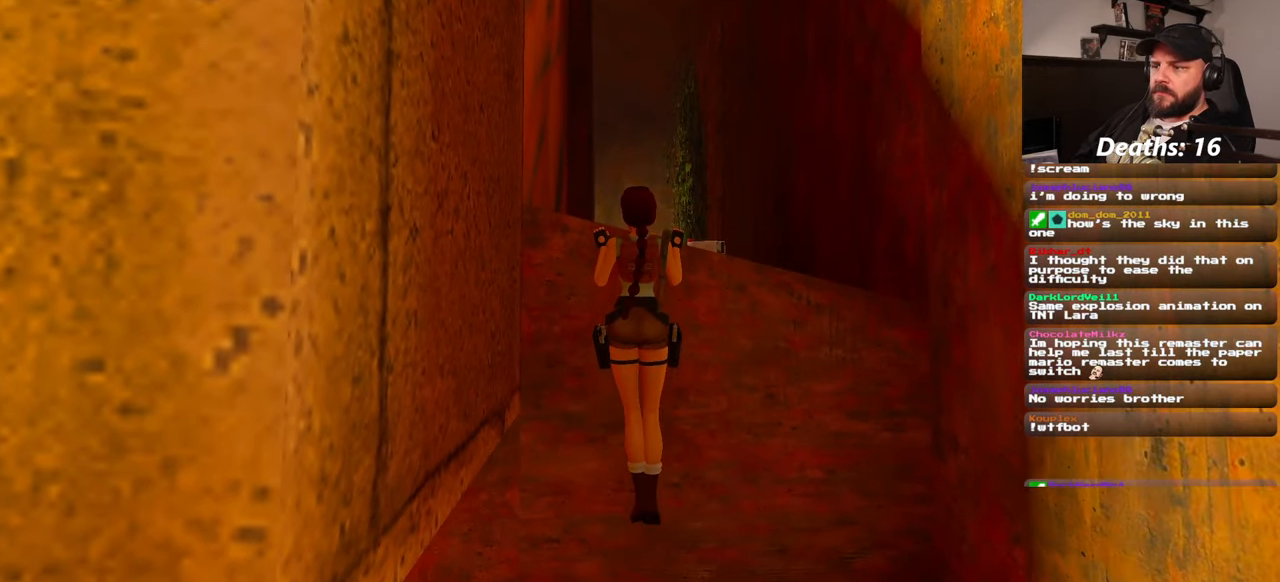
{"dt_ms": 500, "buttons": [], "left_stick": "center", "right_stick": "down-left"}
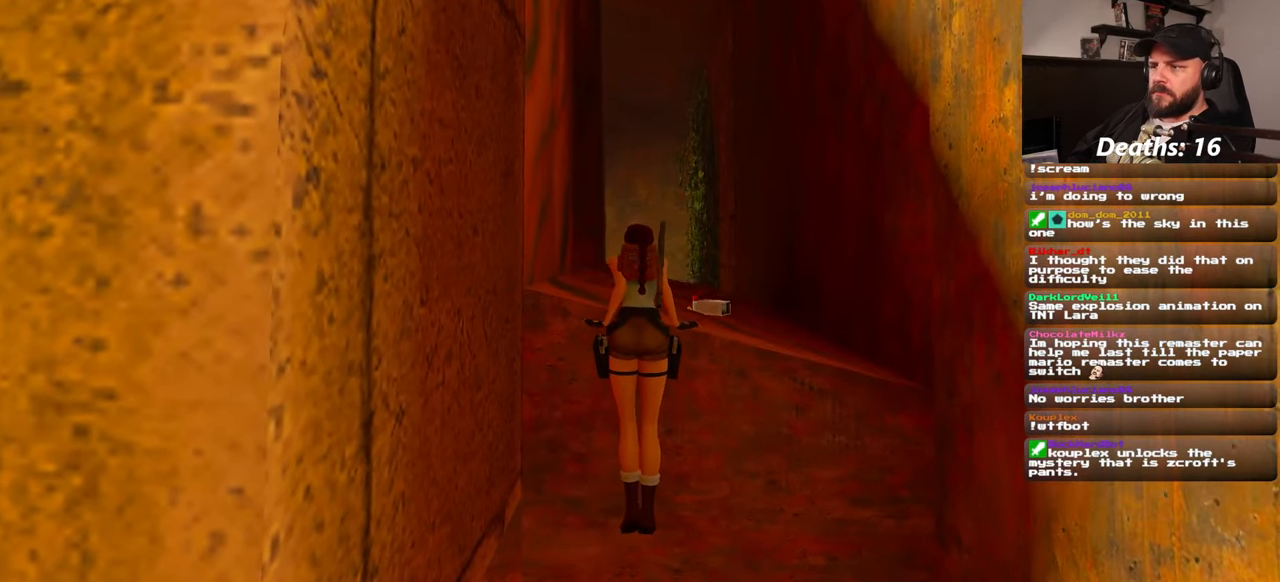
{"dt_ms": 500, "buttons": [], "left_stick": "center", "right_stick": "center"}